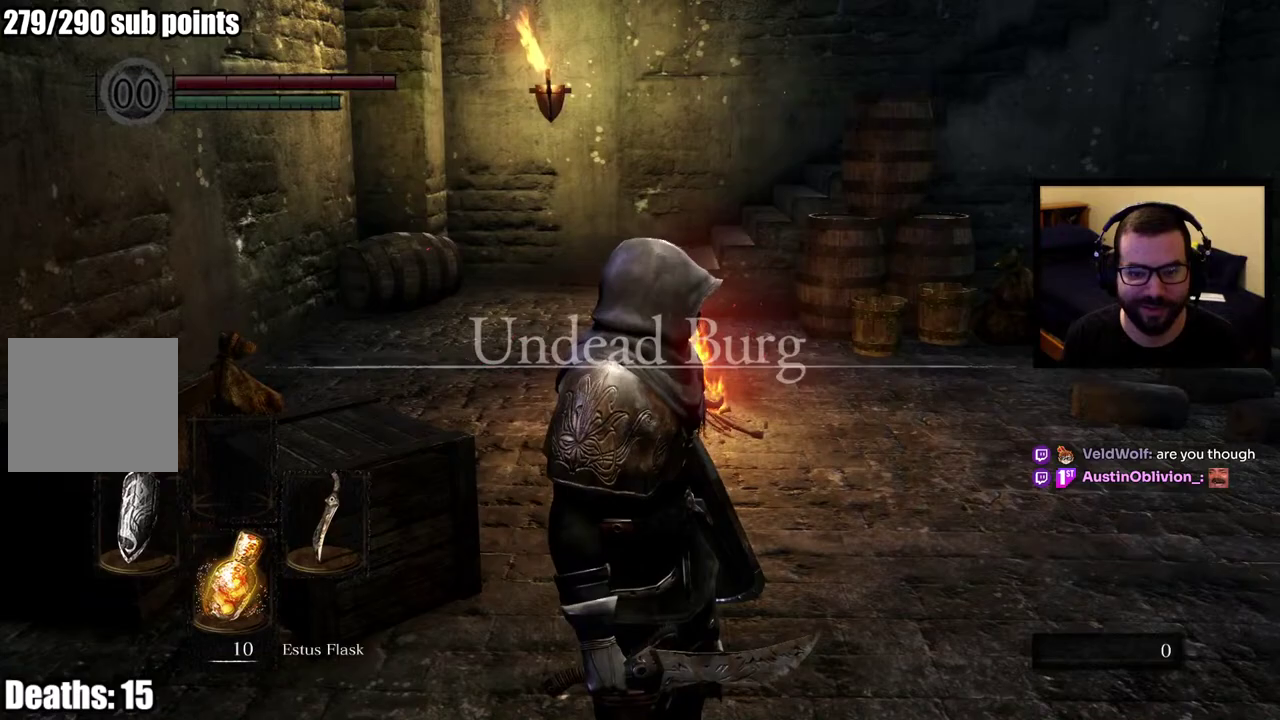
Gameplay with a controller (PlayStation layout); each line is a JSON object with the inputs held at the frame after it. "events" lists button and stick changes between this image and that frame as [ms after this image, input, new state], when the widget could be followed in between. This overlay highlights the sticks when they move; stick clicks (L3 R3) are not distinguishable.
{"buttons": [], "left_stick": "center", "right_stick": "right", "events": [[317, "right_stick", "right"]]}
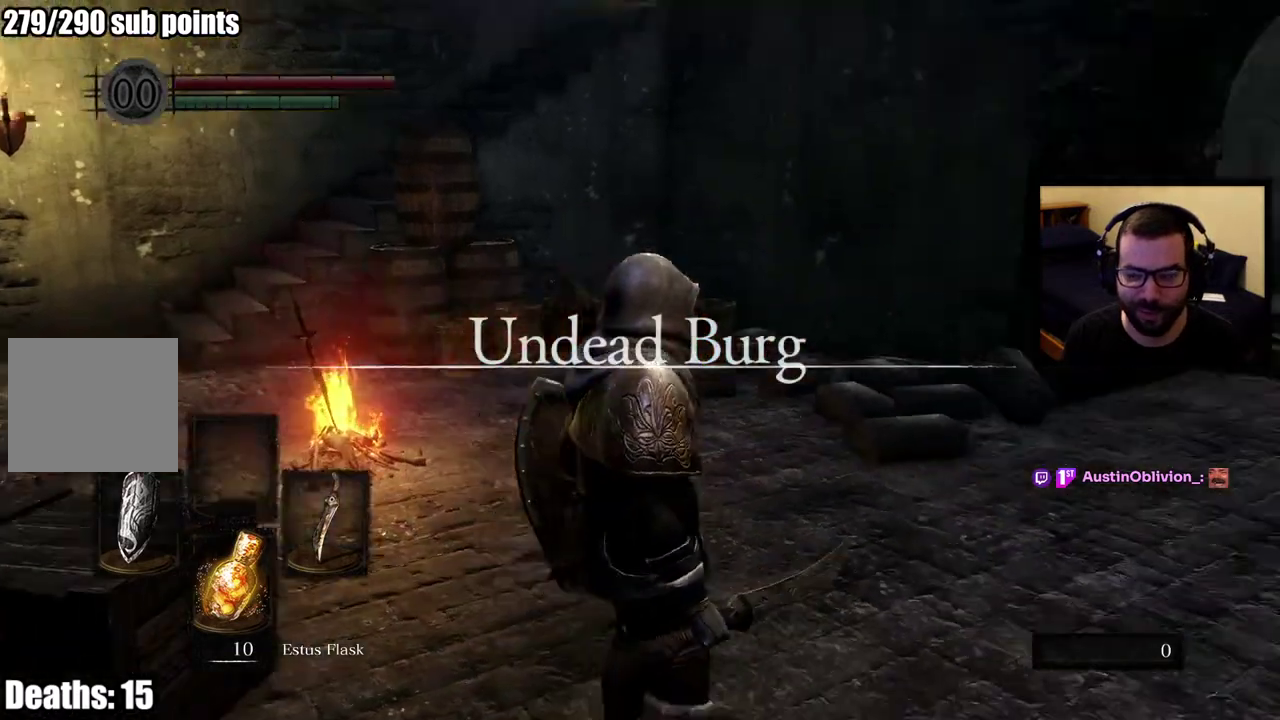
{"buttons": [], "left_stick": "up", "right_stick": "center", "events": [[50, "right_stick", "center"], [217, "left_stick", "up"]]}
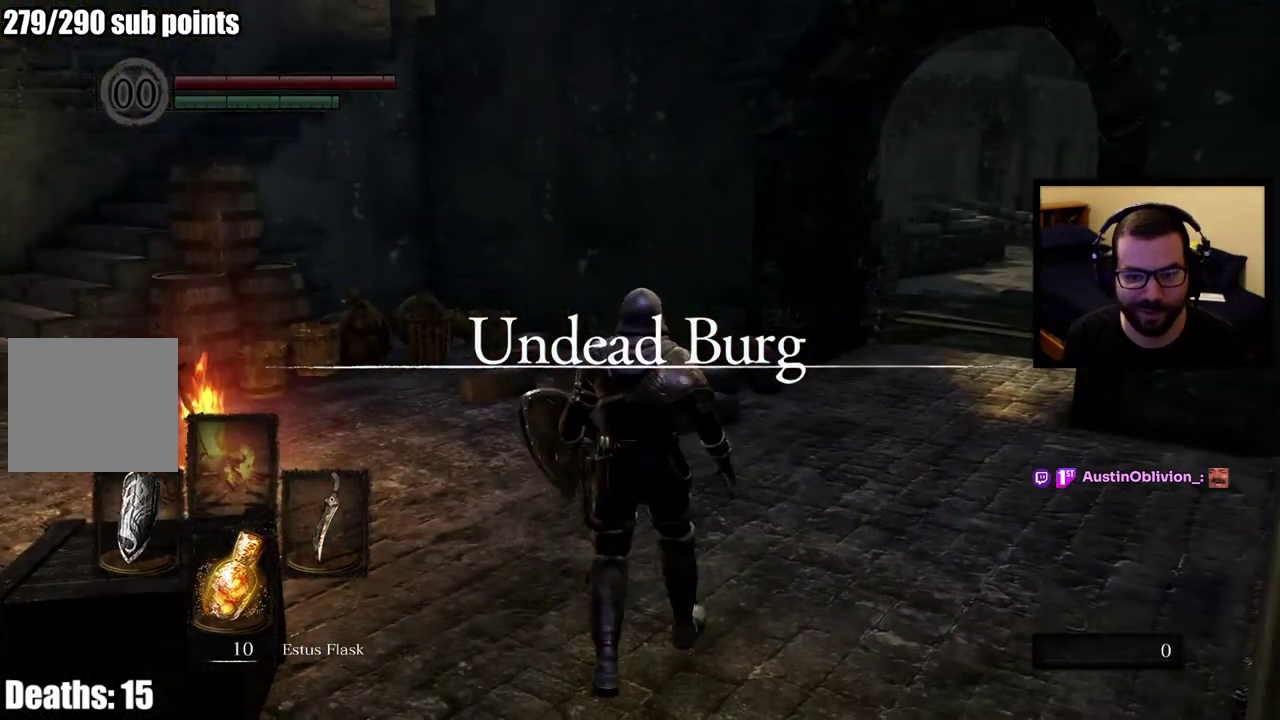
{"buttons": ["CIRCLE"], "left_stick": "up-right", "right_stick": "center", "events": [[183, "right_stick", "right"], [317, "right_stick", "center"], [383, "CIRCLE", "down"], [433, "left_stick", "up-right"]]}
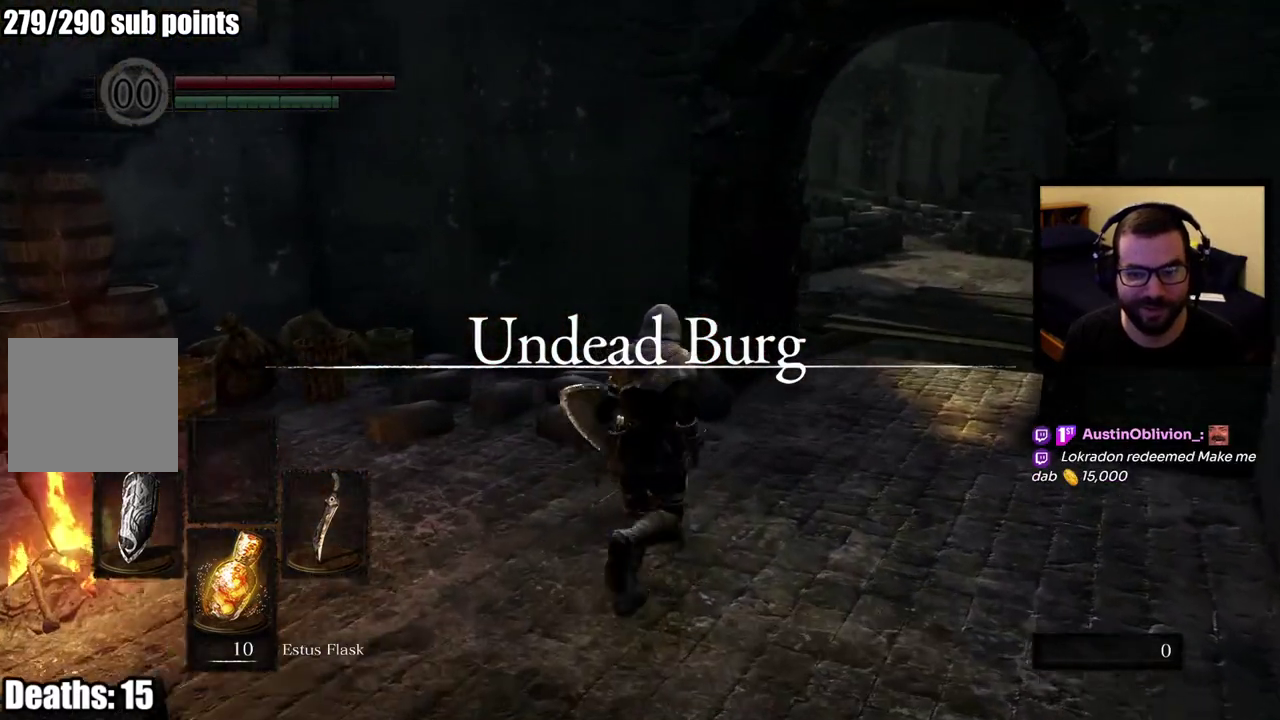
{"buttons": ["CIRCLE"], "left_stick": "up-right", "right_stick": "center", "events": []}
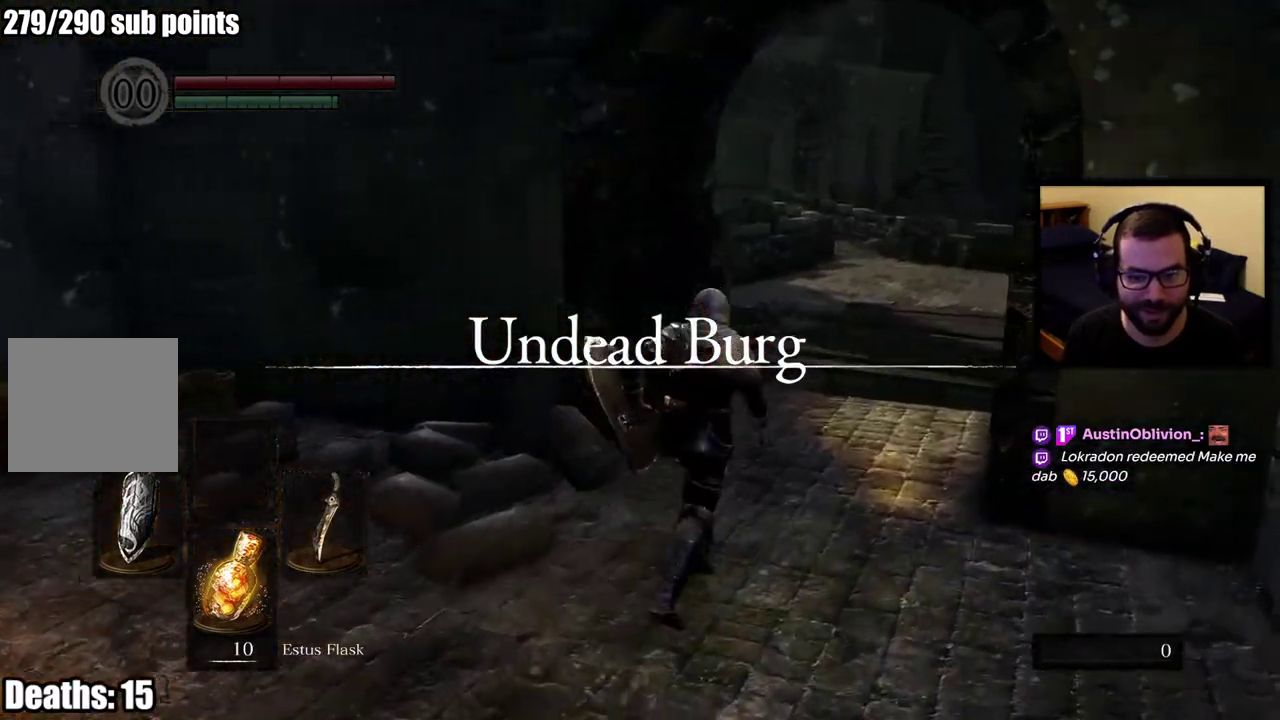
{"buttons": ["CIRCLE"], "left_stick": "up-right", "right_stick": "center", "events": []}
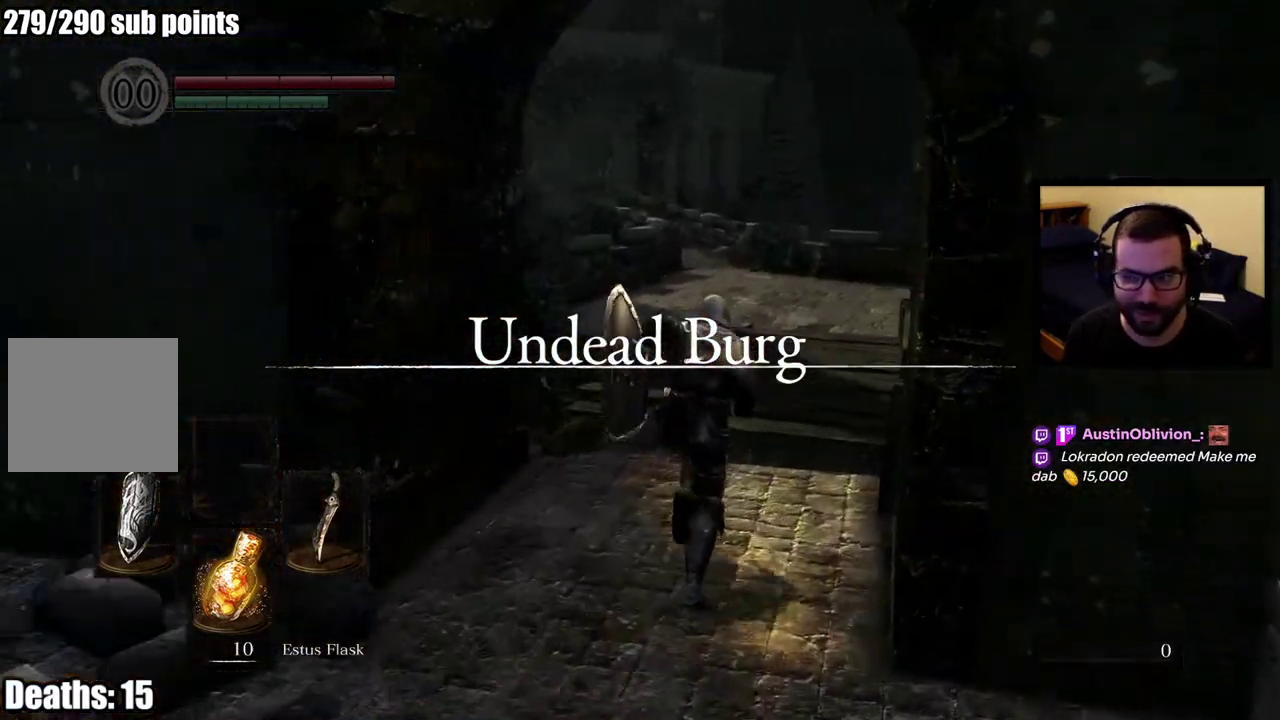
{"buttons": ["CIRCLE"], "left_stick": "up", "right_stick": "center", "events": [[100, "left_stick", "up"]]}
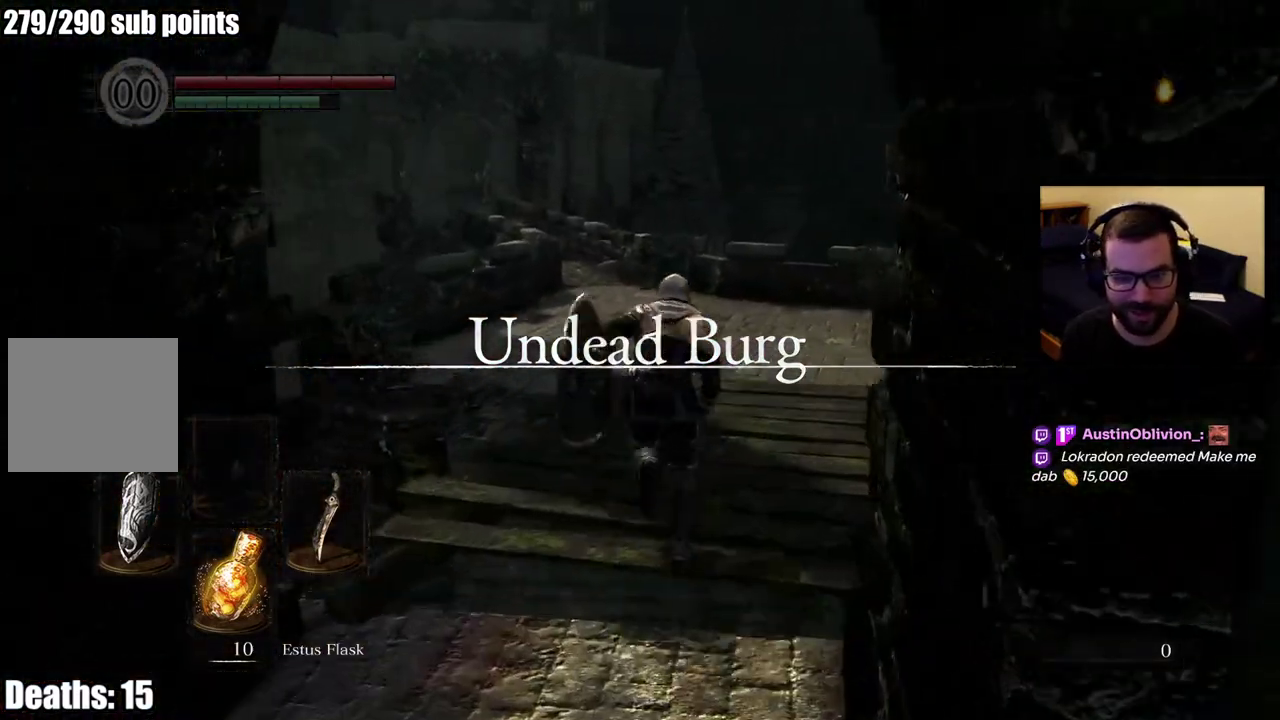
{"buttons": [], "left_stick": "center", "right_stick": "center", "events": [[483, "CIRCLE", "up"], [483, "left_stick", "center"]]}
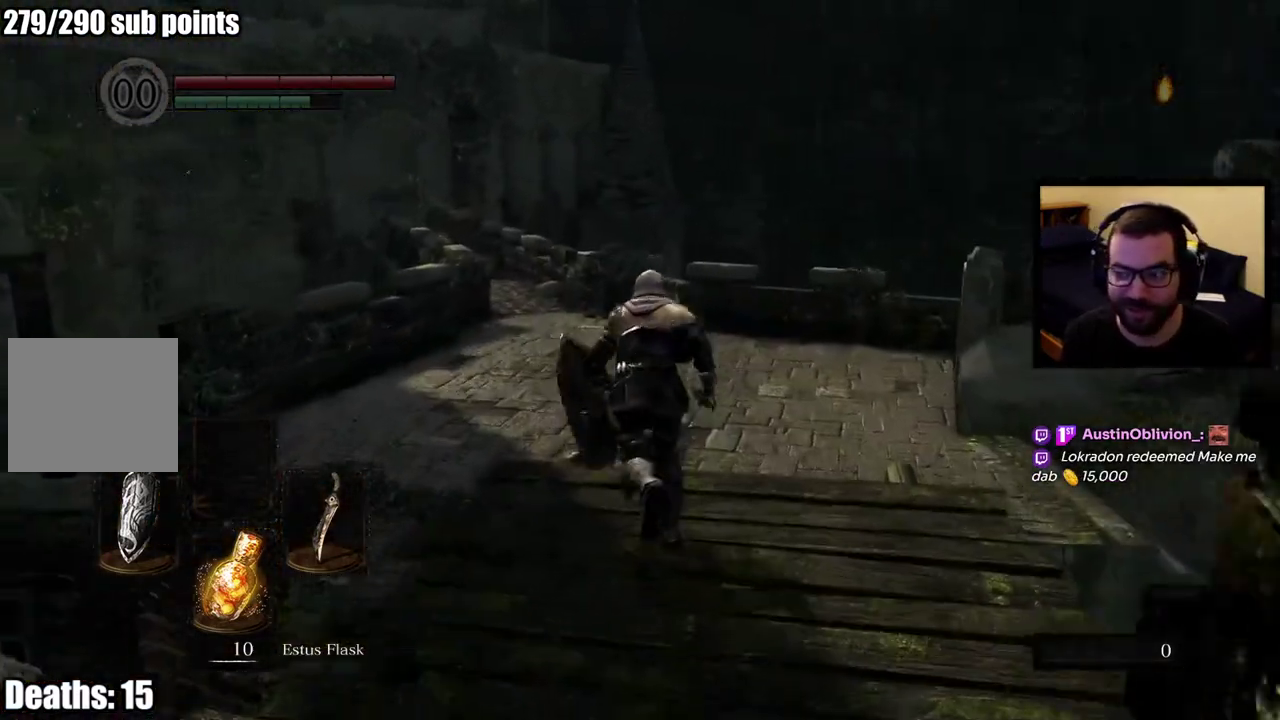
{"buttons": [], "left_stick": "center", "right_stick": "center", "events": []}
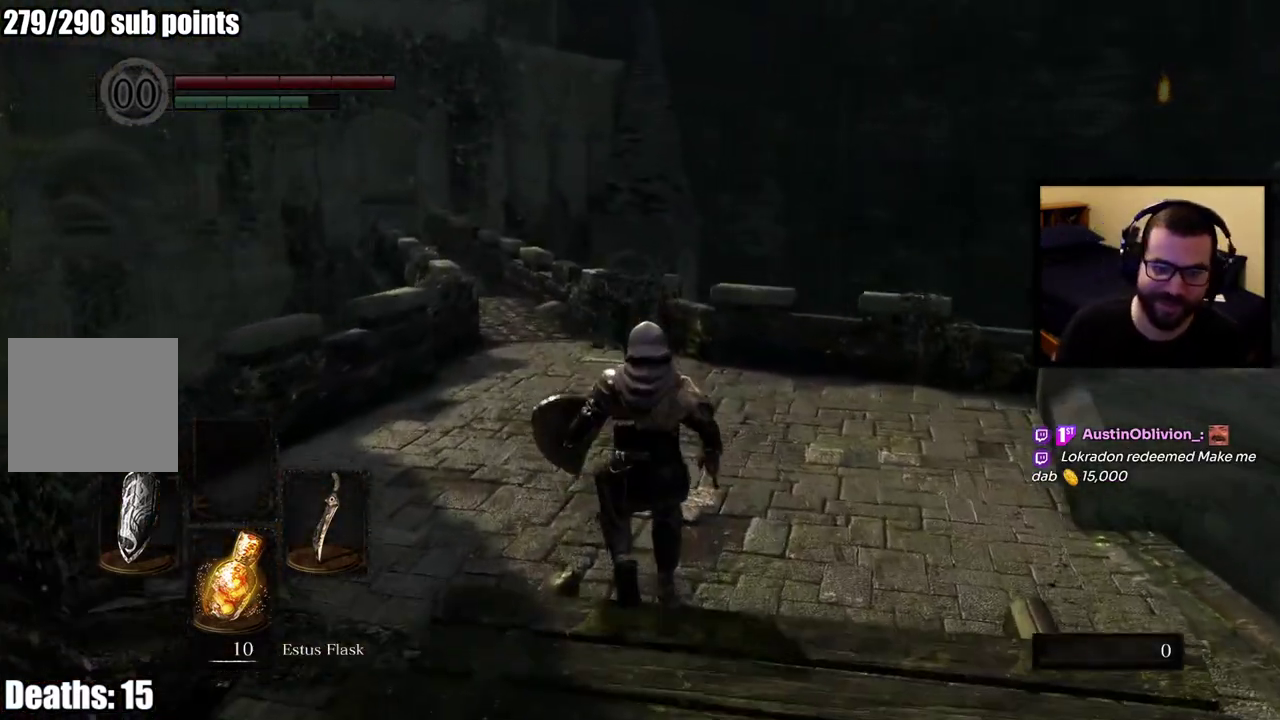
{"buttons": [], "left_stick": "center", "right_stick": "center", "events": []}
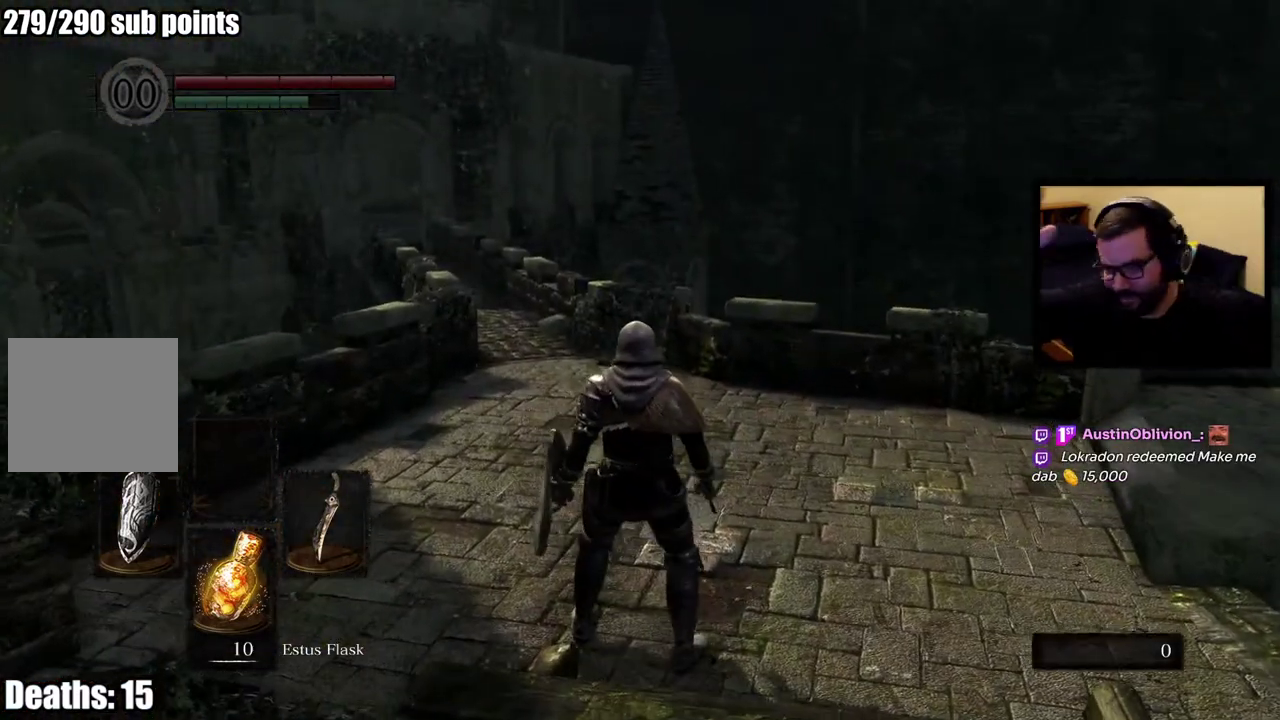
{"buttons": [], "left_stick": "center", "right_stick": "center", "events": []}
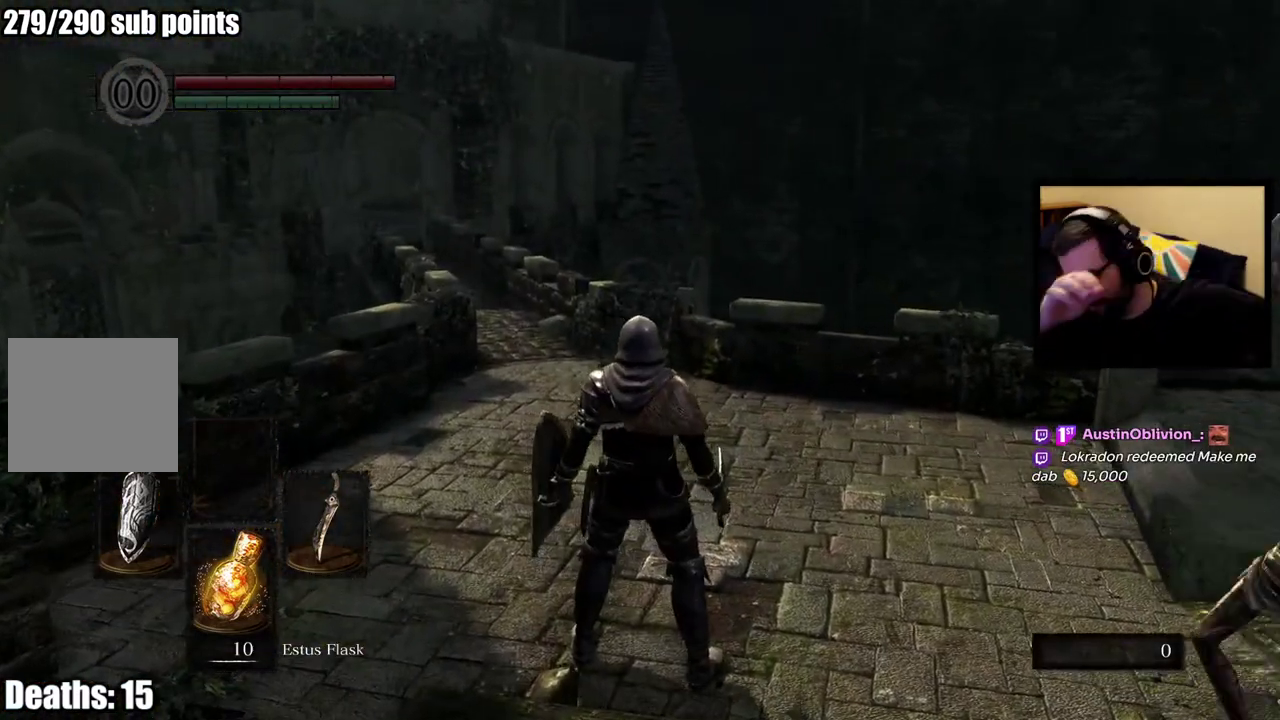
{"buttons": [], "left_stick": "up-left", "right_stick": "center", "events": [[433, "left_stick", "up-left"]]}
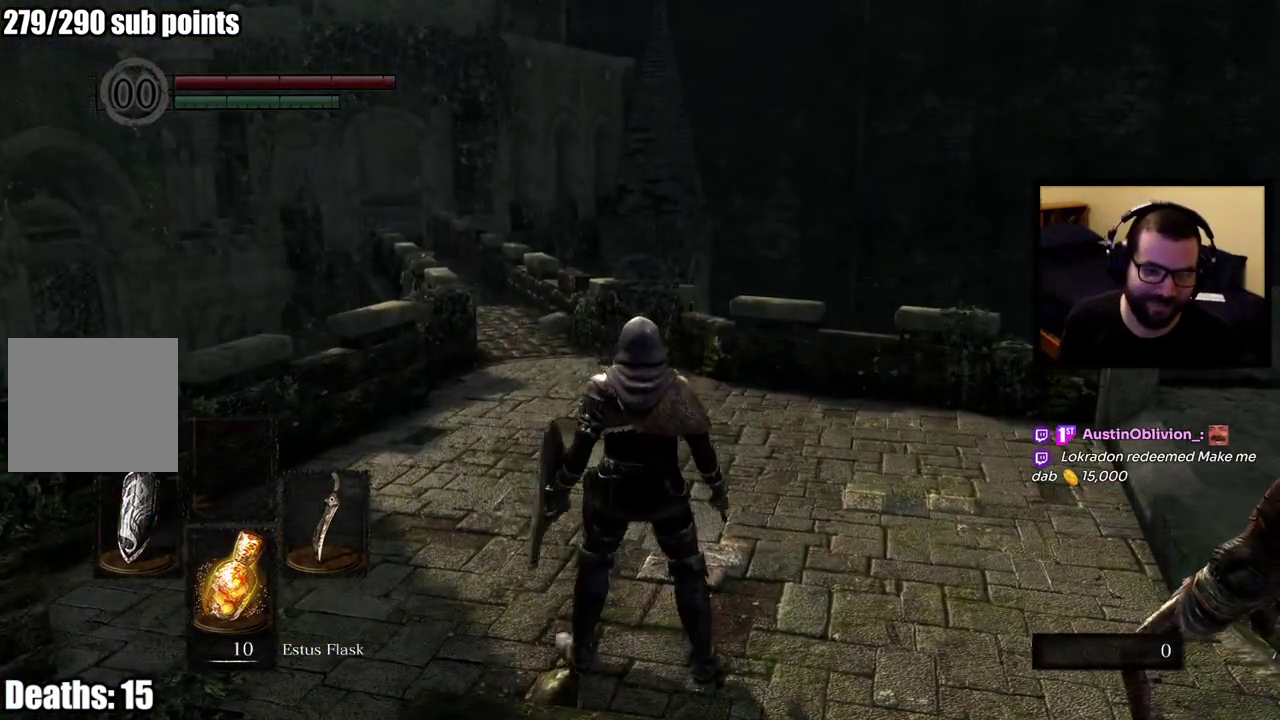
{"buttons": [], "left_stick": "up", "right_stick": "center", "events": [[33, "left_stick", "up"], [67, "CIRCLE", "down"], [133, "CIRCLE", "up"], [233, "CIRCLE", "down"], [300, "CIRCLE", "up"], [350, "CIRCLE", "down"], [467, "CIRCLE", "up"]]}
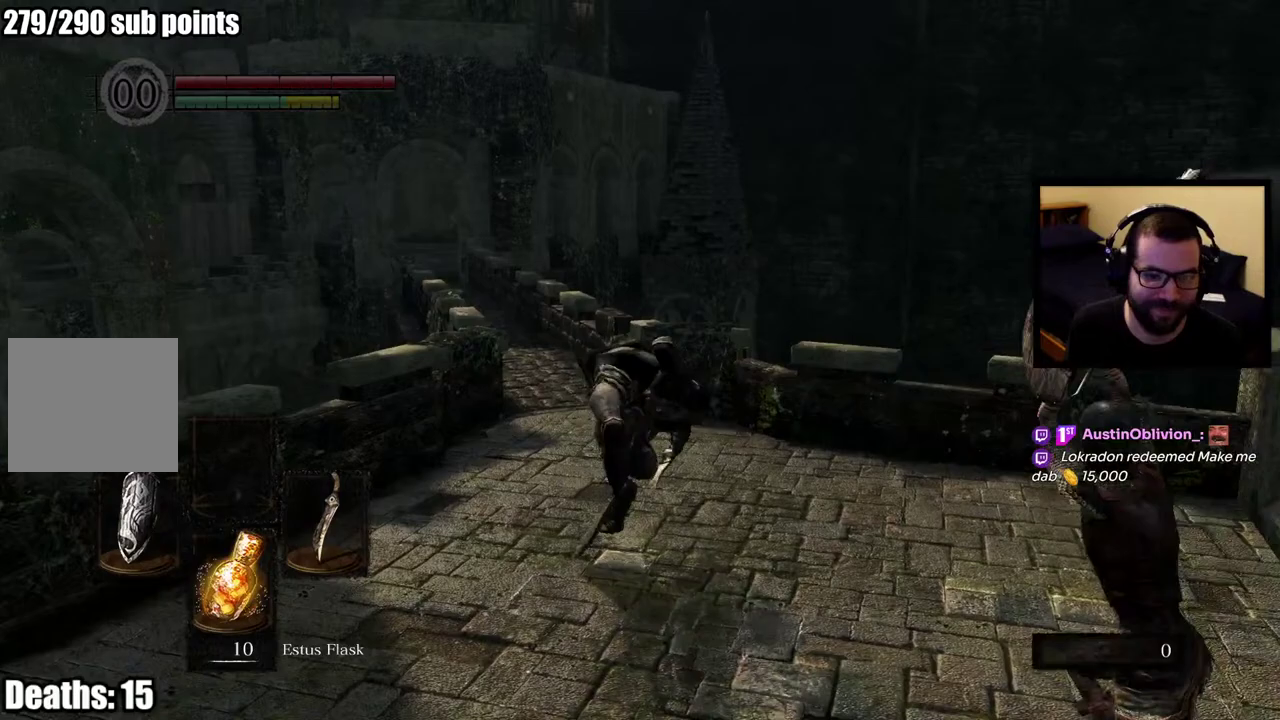
{"buttons": ["CIRCLE"], "left_stick": "up", "right_stick": "center", "events": [[300, "CIRCLE", "down"], [300, "right_stick", "left"], [433, "right_stick", "center"]]}
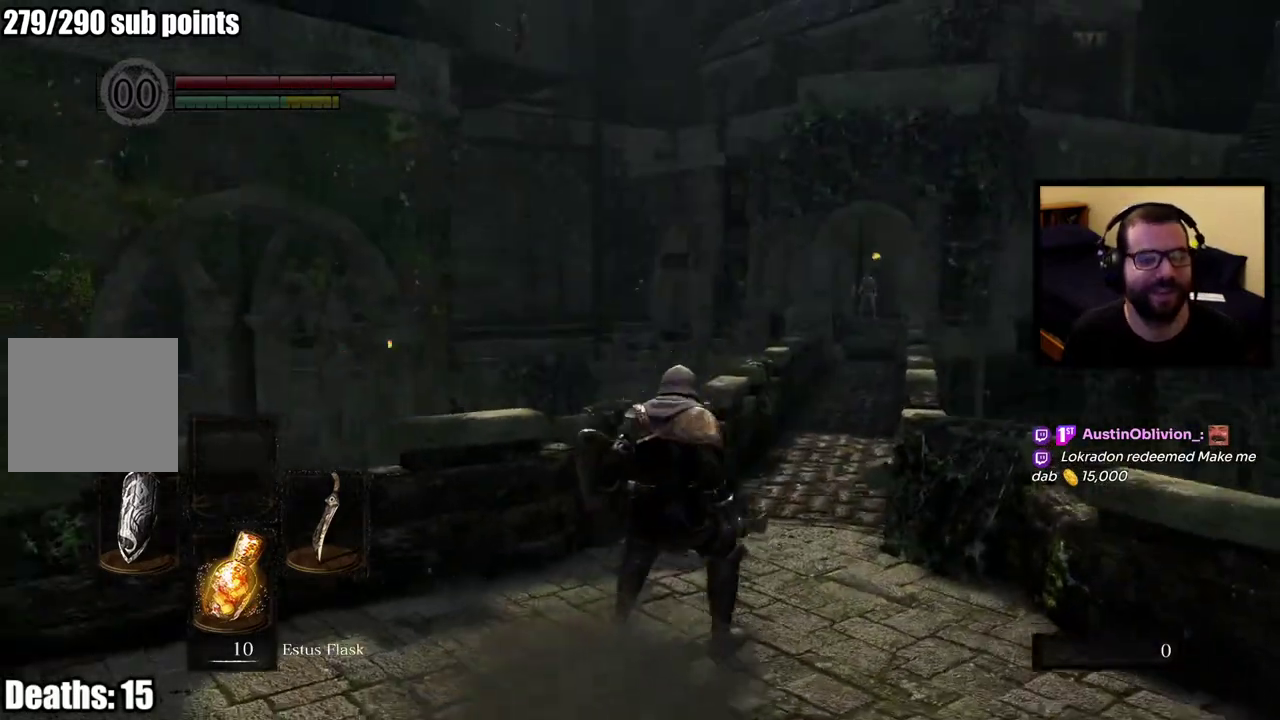
{"buttons": ["CIRCLE"], "left_stick": "up", "right_stick": "down-right", "events": [[133, "left_stick", "up-right"], [433, "left_stick", "up"], [433, "right_stick", "down-right"]]}
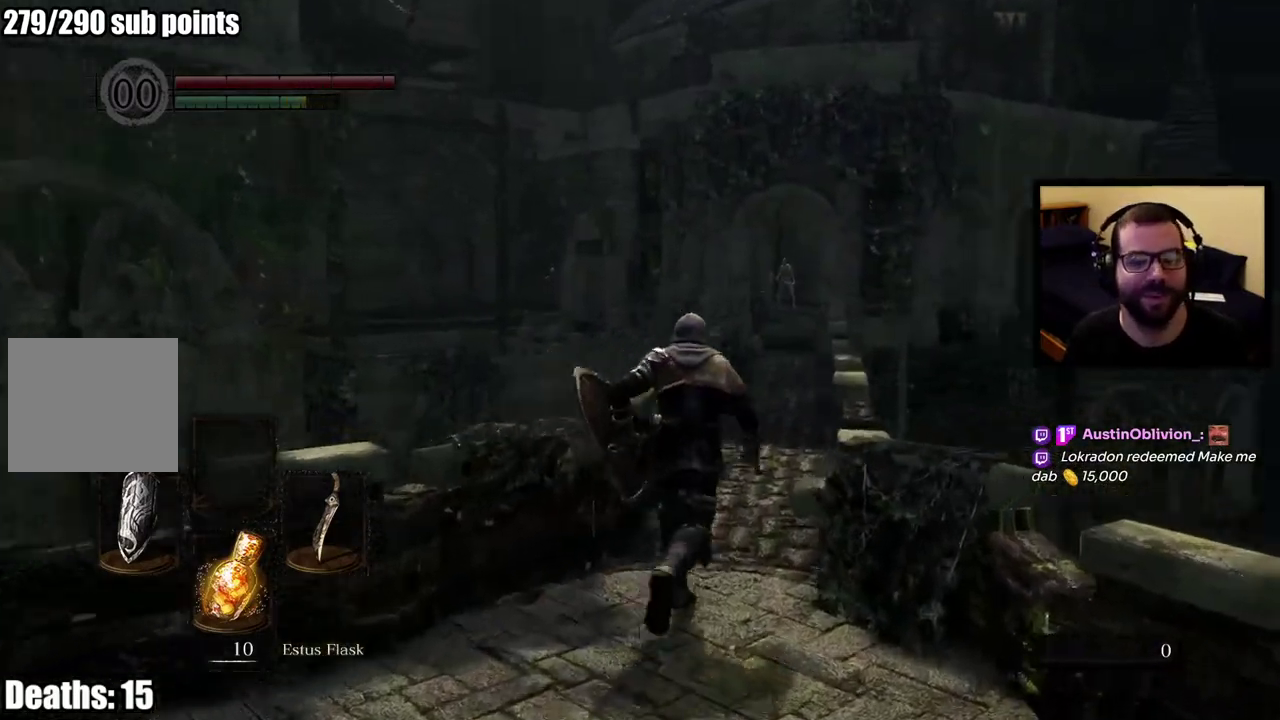
{"buttons": ["CIRCLE"], "left_stick": "up", "right_stick": "center", "events": [[50, "right_stick", "center"]]}
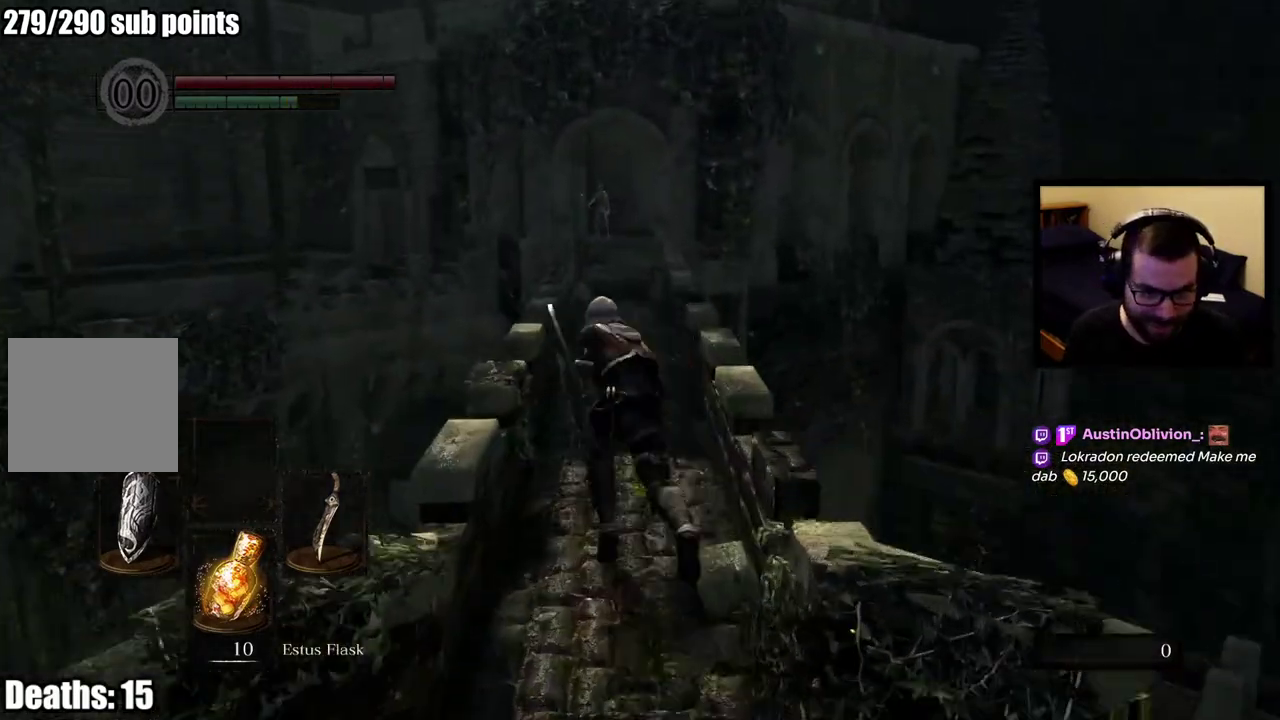
{"buttons": ["CIRCLE"], "left_stick": "up", "right_stick": "center", "events": []}
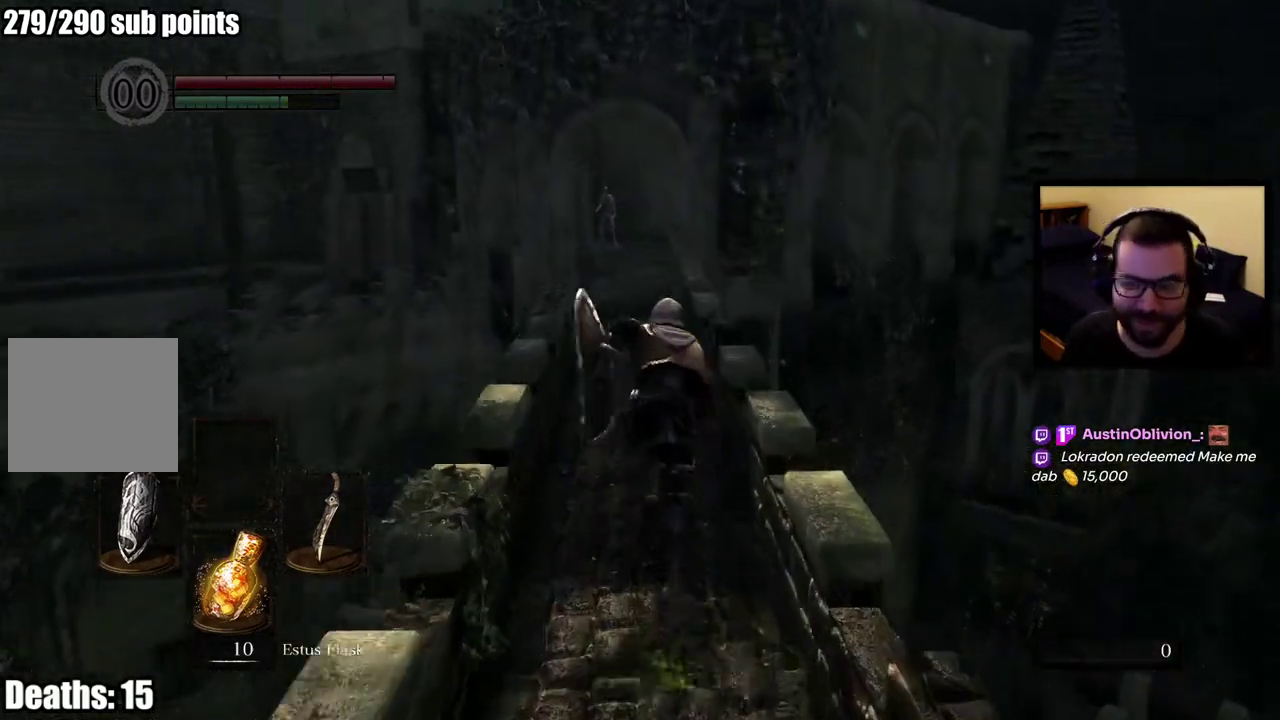
{"buttons": ["CIRCLE"], "left_stick": "up", "right_stick": "center", "events": []}
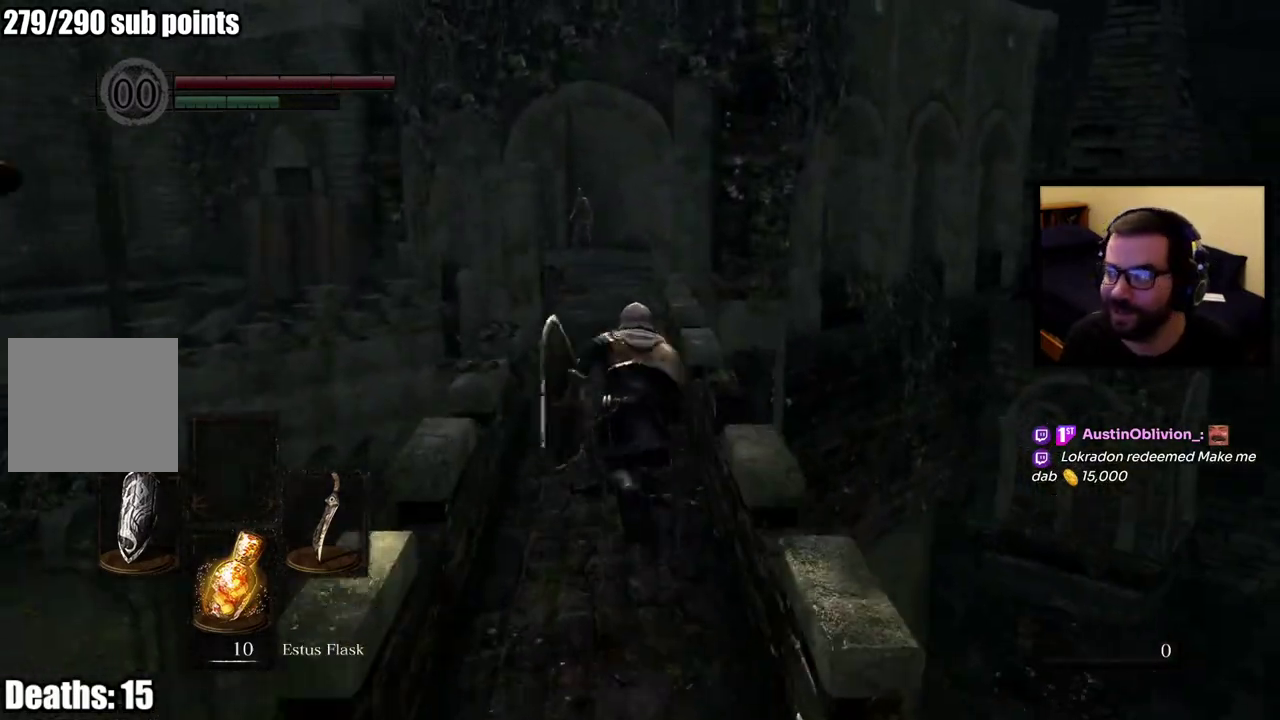
{"buttons": ["CIRCLE"], "left_stick": "up", "right_stick": "center", "events": []}
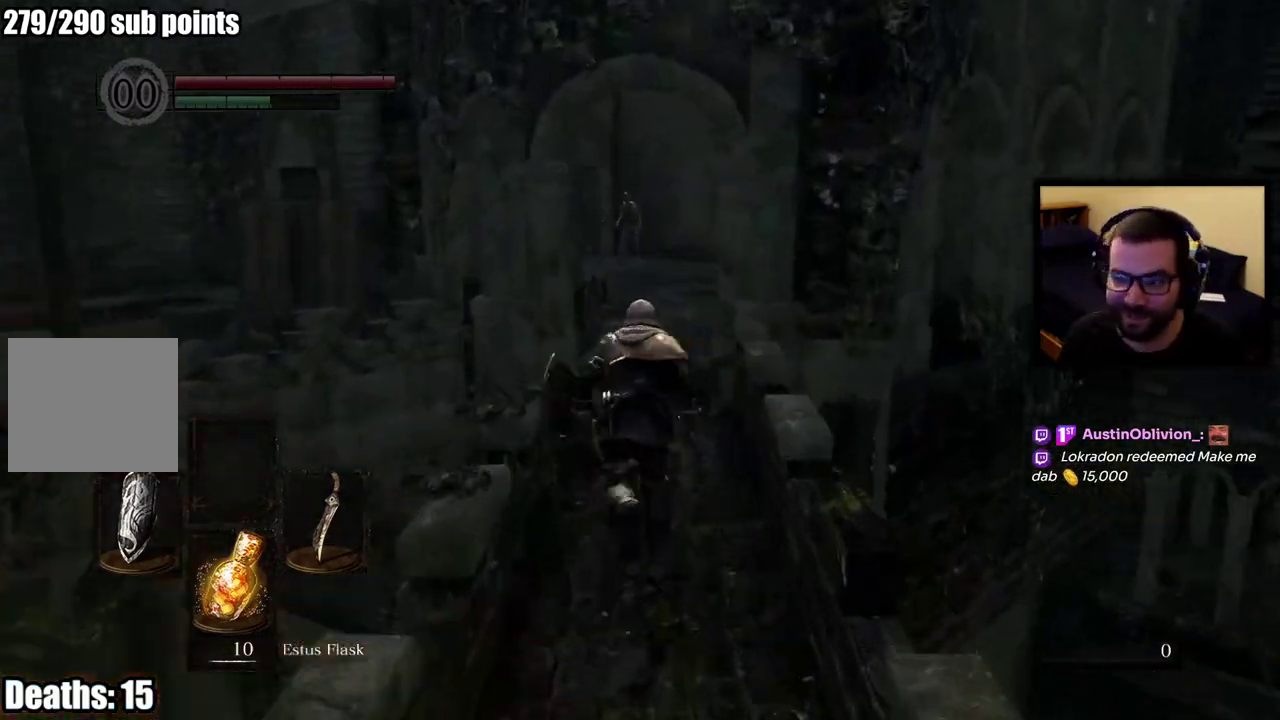
{"buttons": ["CIRCLE"], "left_stick": "up", "right_stick": "center", "events": []}
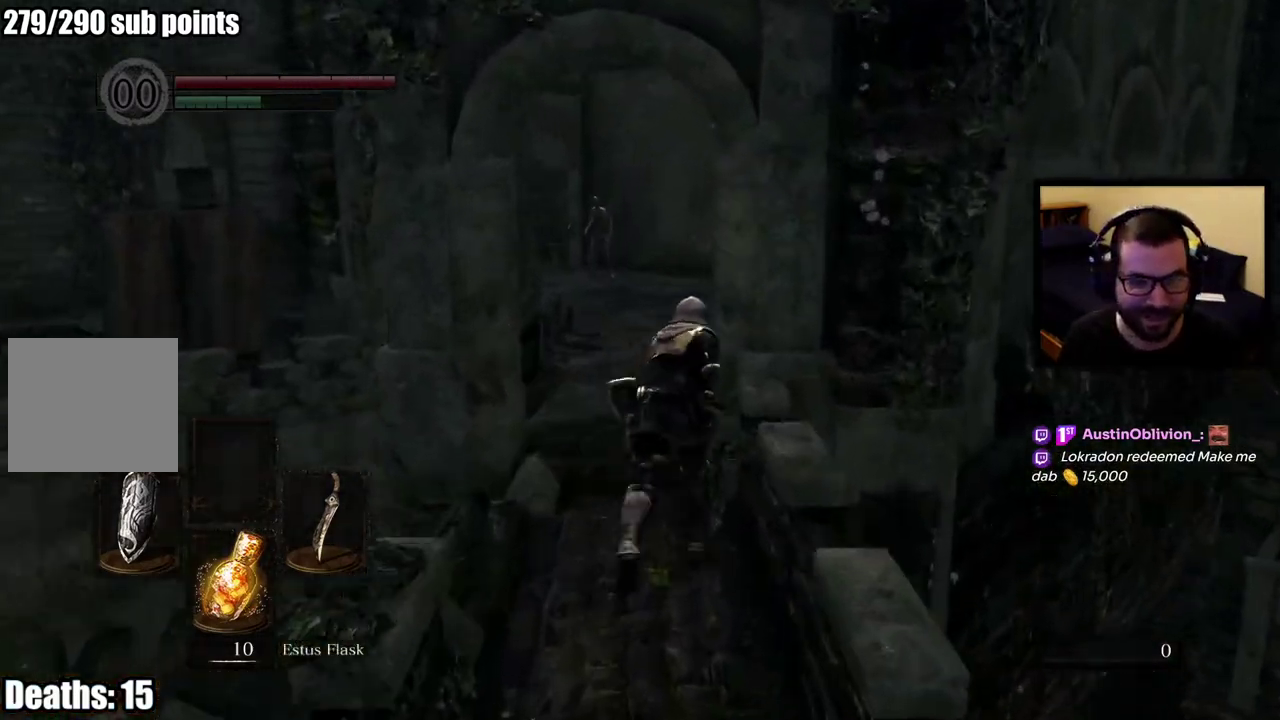
{"buttons": ["CIRCLE"], "left_stick": "up", "right_stick": "center", "events": []}
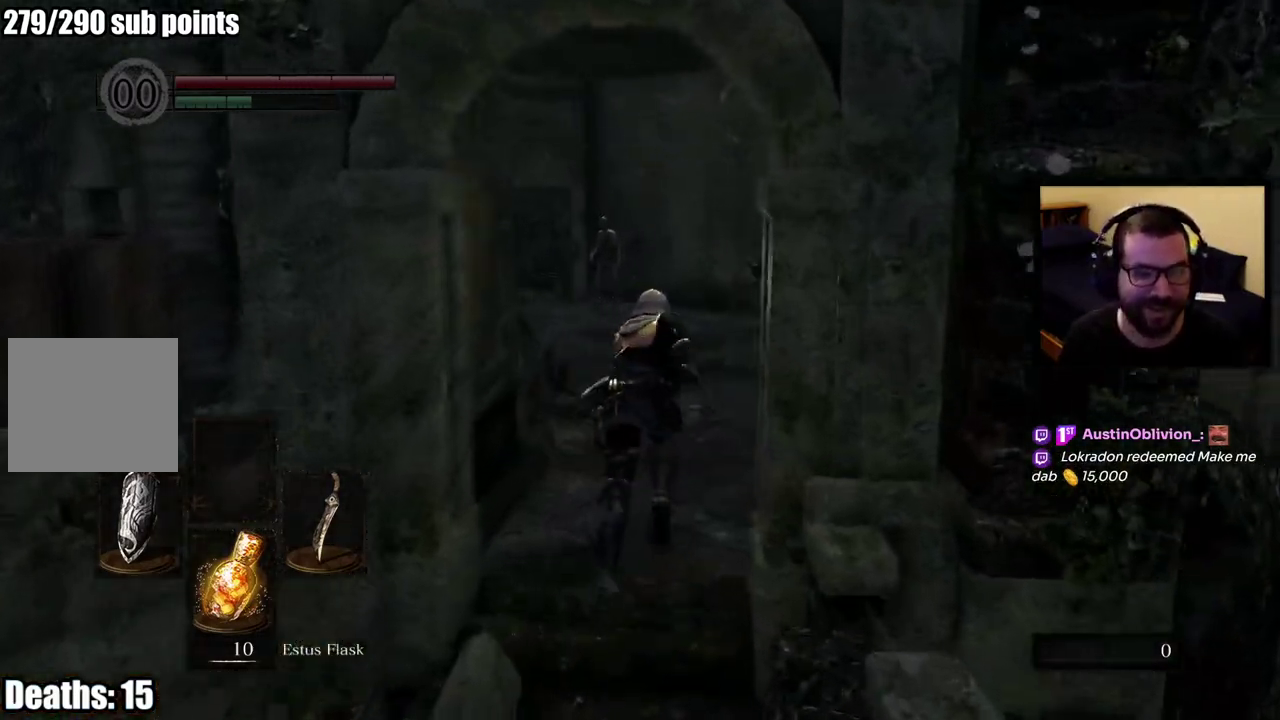
{"buttons": ["CIRCLE"], "left_stick": "up-right", "right_stick": "center", "events": [[167, "right_stick", "left"], [367, "right_stick", "center"], [417, "left_stick", "up-right"]]}
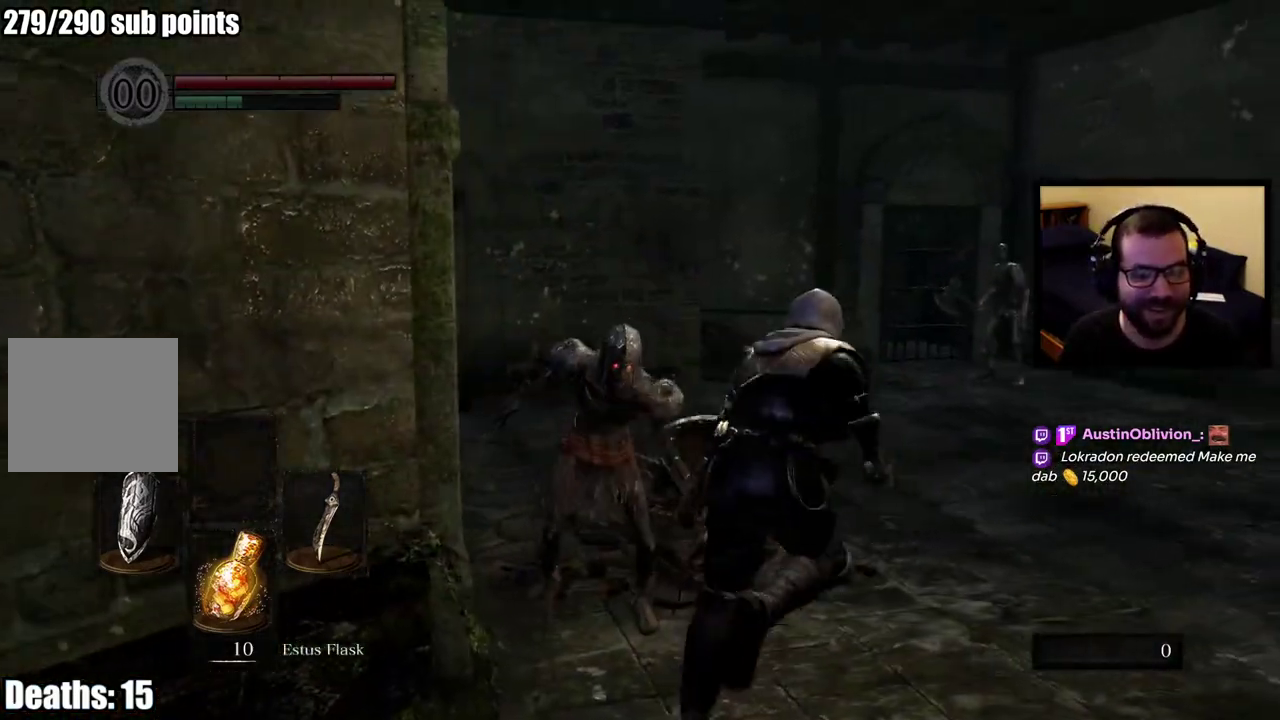
{"buttons": ["CIRCLE"], "left_stick": "up-right", "right_stick": "left", "events": [[267, "right_stick", "left"]]}
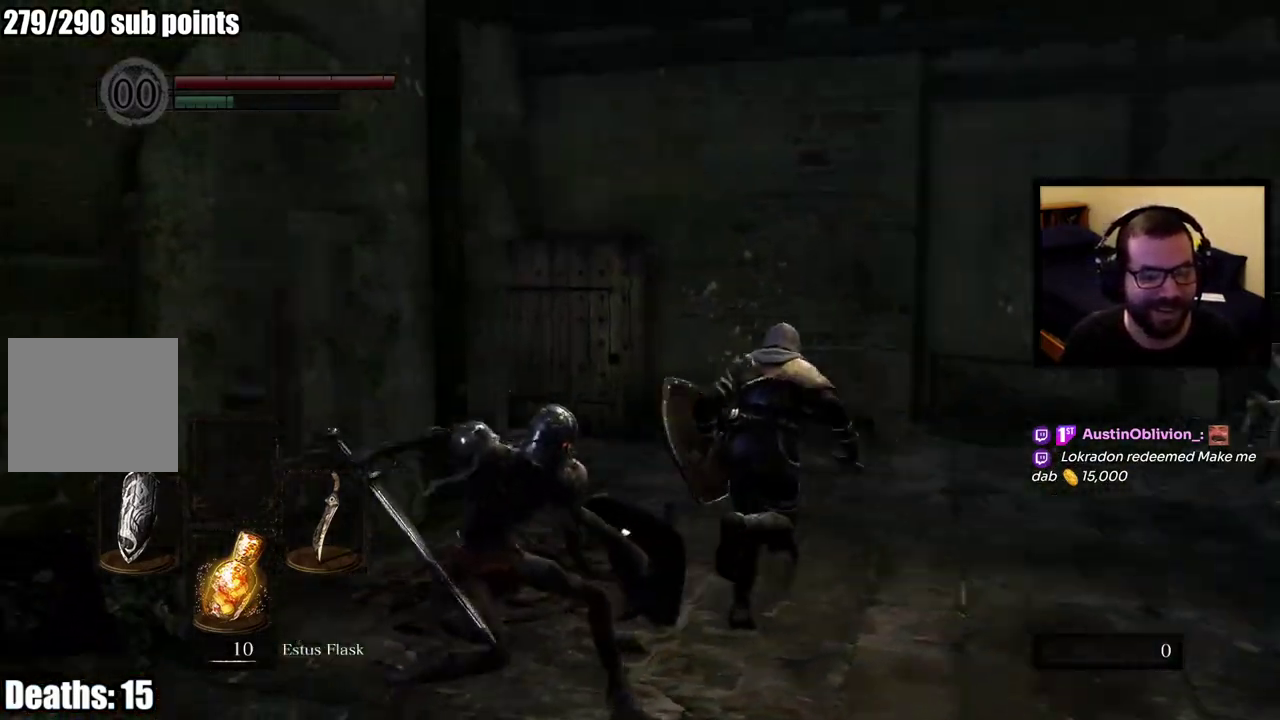
{"buttons": ["CIRCLE"], "left_stick": "up", "right_stick": "left", "events": [[100, "right_stick", "center"], [300, "right_stick", "down-left"], [317, "left_stick", "up"], [350, "right_stick", "left"]]}
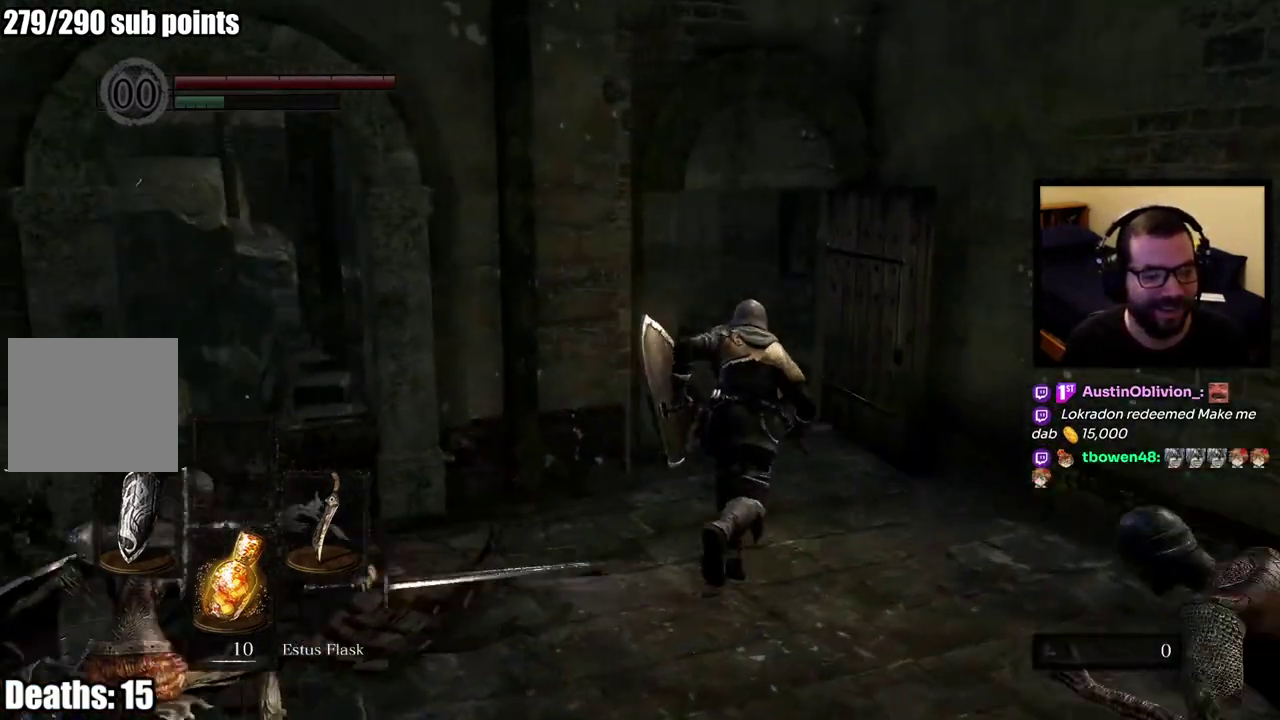
{"buttons": ["CIRCLE"], "left_stick": "up", "right_stick": "center", "events": [[33, "right_stick", "center"]]}